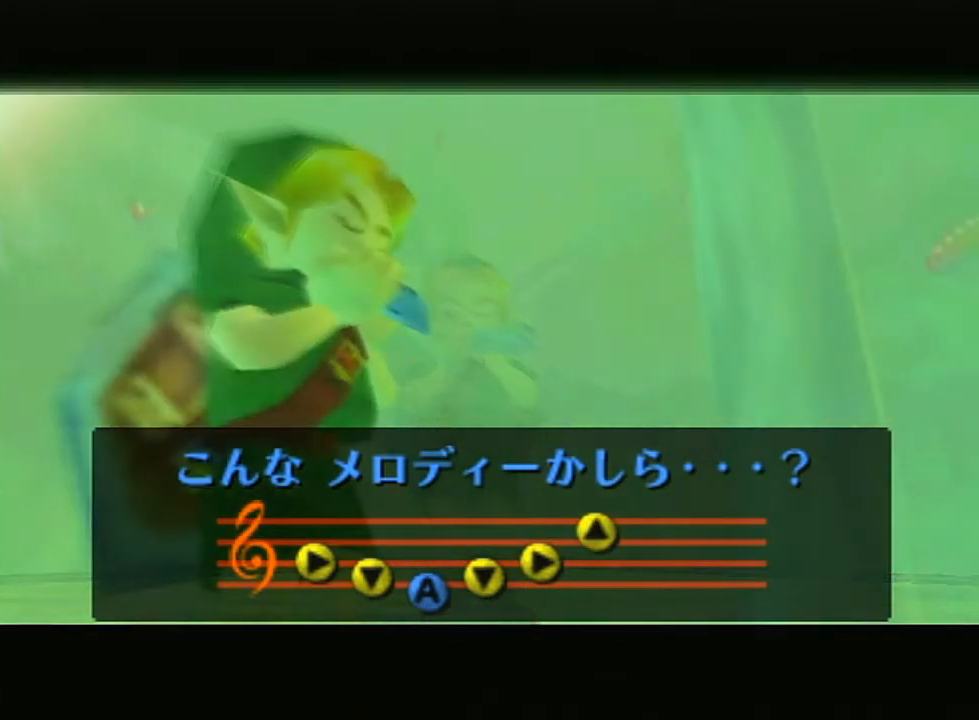
Gameplay with a controller (Nintendo layout); each line is a JSON object with the inputs held at the frame after it. "events" lists button and stick changes between this image and that frame as [ms after this image, input, new state], when the widget could be followed in between. Not read: L3 R3.
{"buttons": ["X"], "left_stick": "center", "right_stick": "center", "events": [[417, "X", "down"]]}
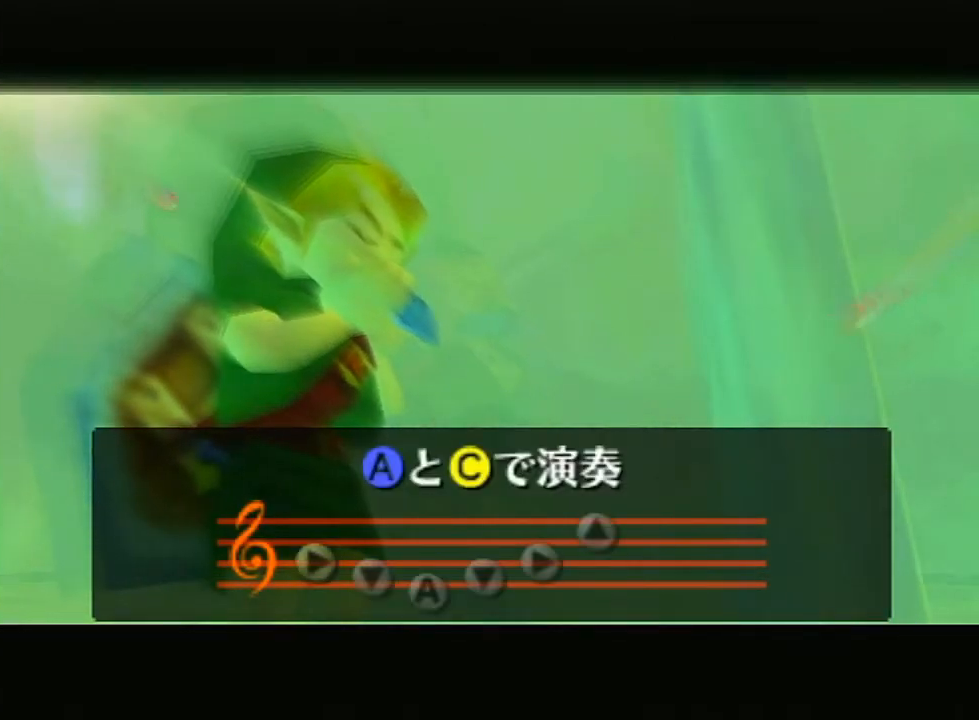
{"buttons": [], "left_stick": "center", "right_stick": "down", "events": [[17, "X", "up"], [117, "right_stick", "down"], [167, "A", "down"], [267, "right_stick", "center"], [333, "A", "up"], [417, "right_stick", "down"]]}
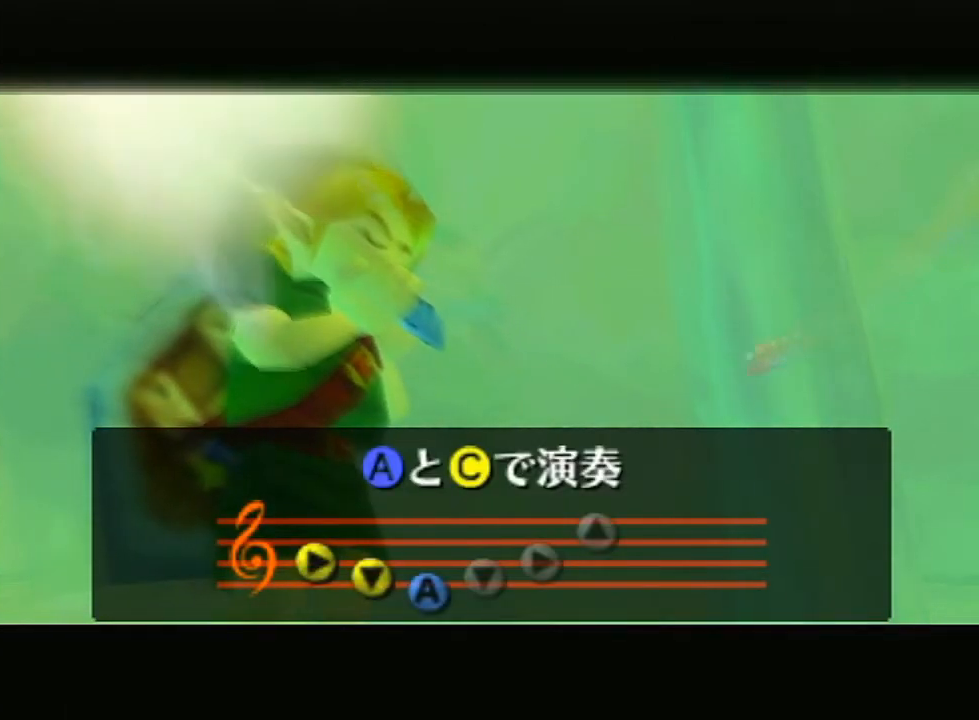
{"buttons": [], "left_stick": "center", "right_stick": "center", "events": [[17, "X", "down"], [83, "right_stick", "center"], [167, "X", "up"], [267, "right_stick", "up"], [417, "right_stick", "center"]]}
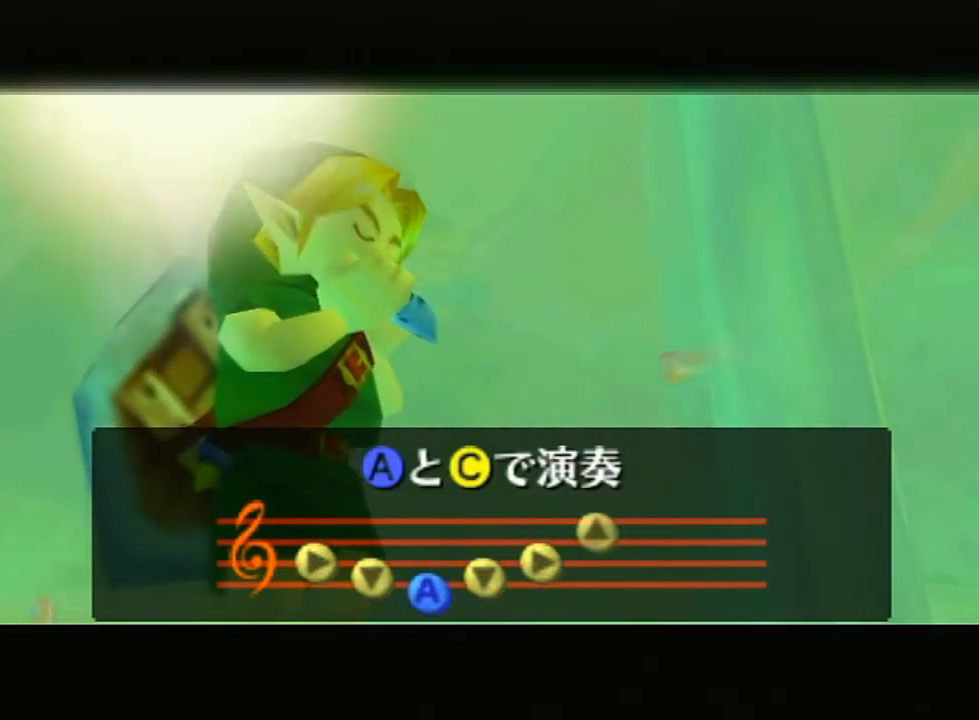
{"buttons": [], "left_stick": "center", "right_stick": "center", "events": []}
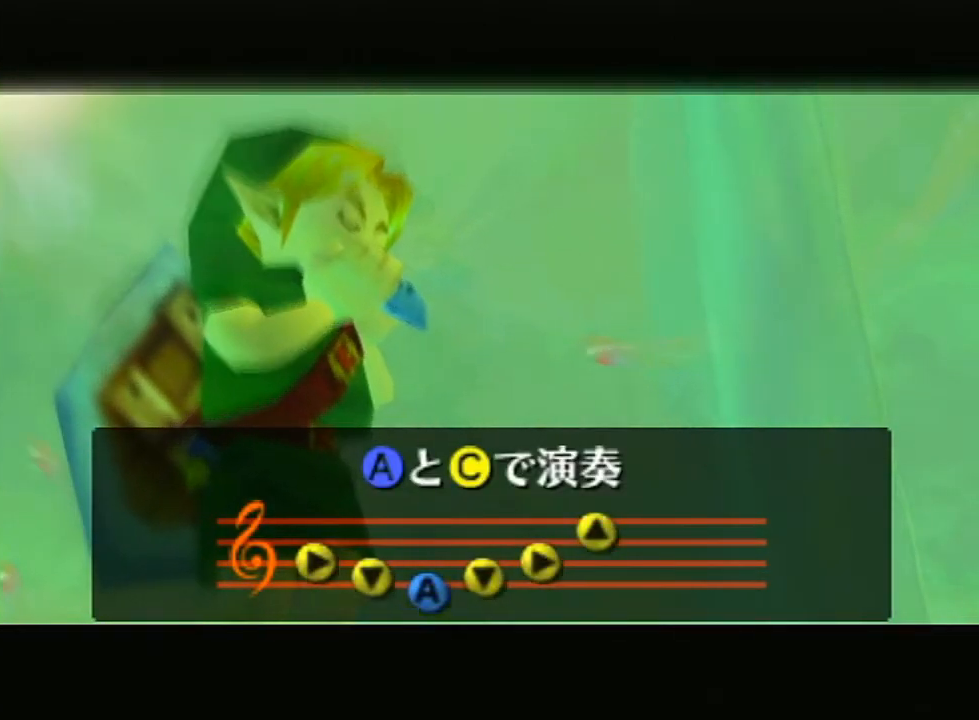
{"buttons": [], "left_stick": "center", "right_stick": "center", "events": []}
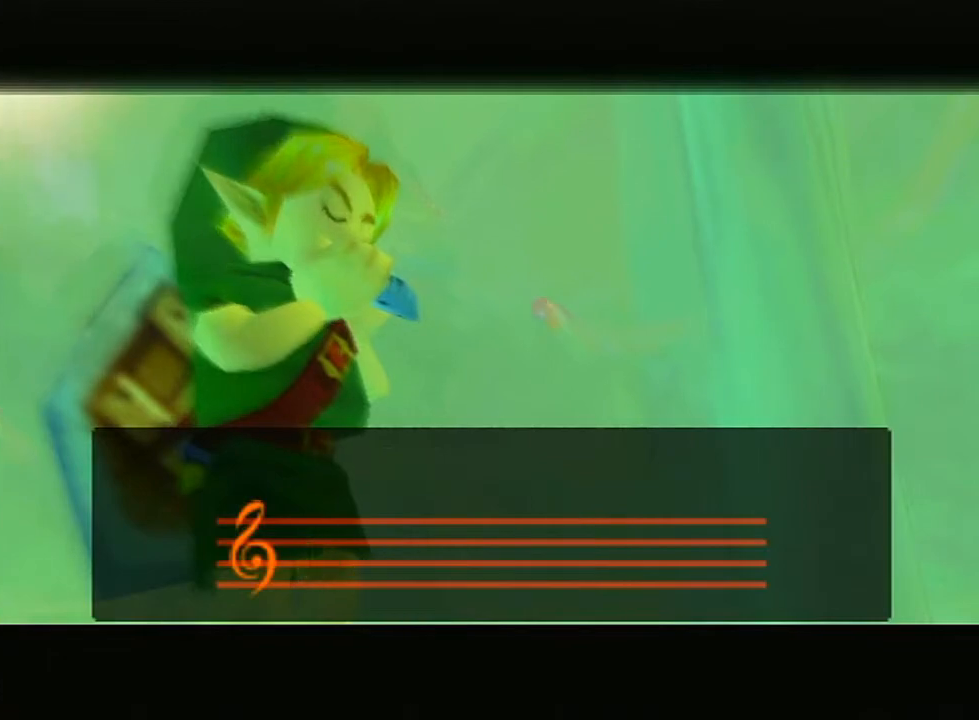
{"buttons": [], "left_stick": "center", "right_stick": "center", "events": []}
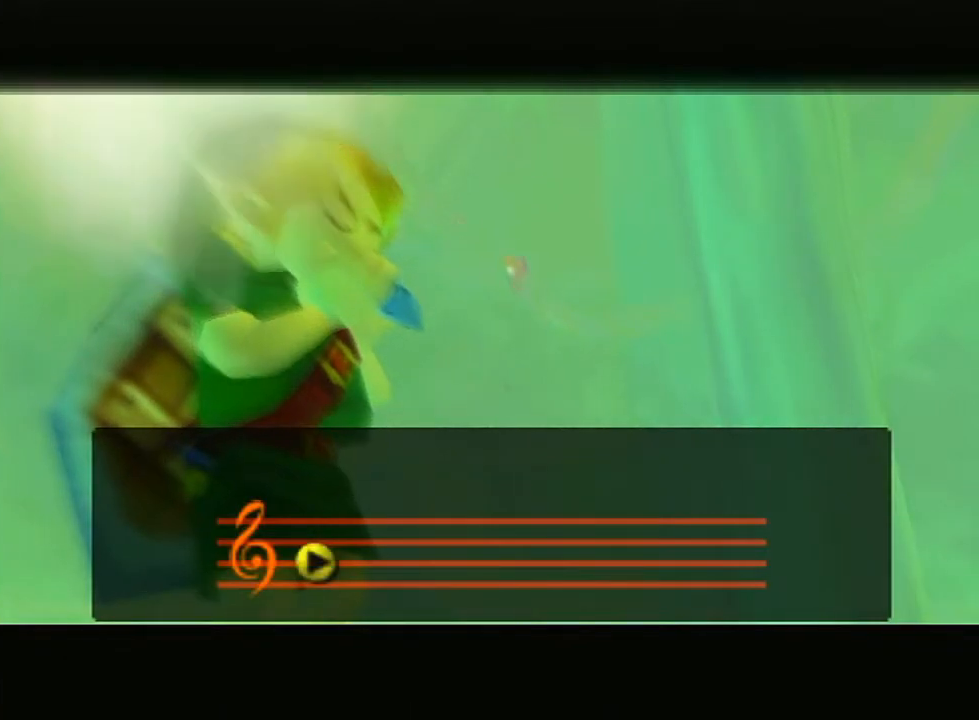
{"buttons": [], "left_stick": "center", "right_stick": "center", "events": []}
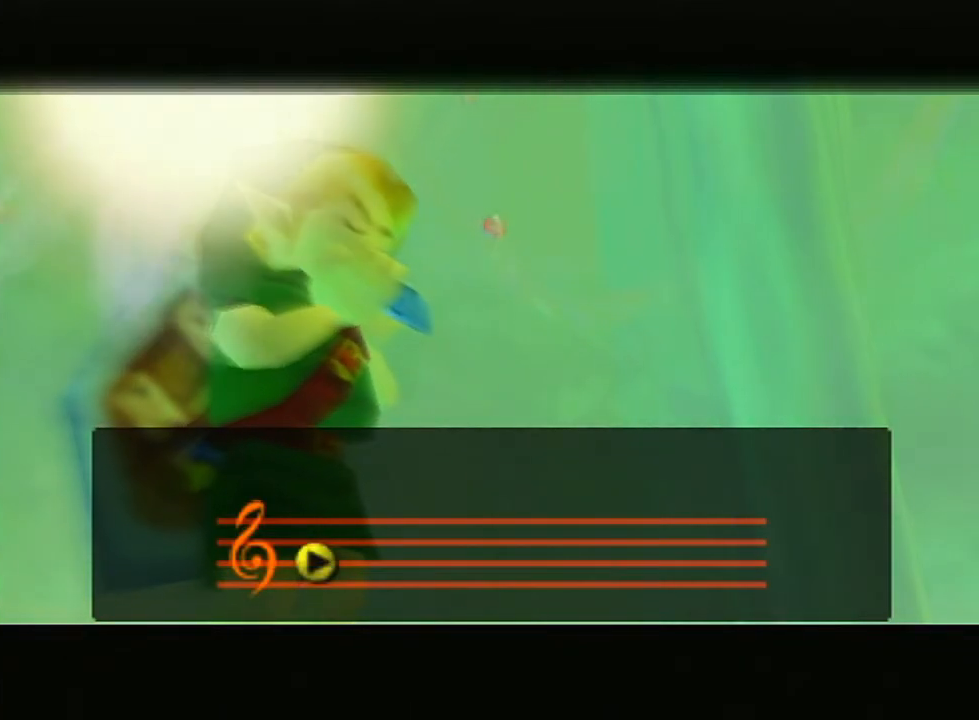
{"buttons": [], "left_stick": "center", "right_stick": "center", "events": []}
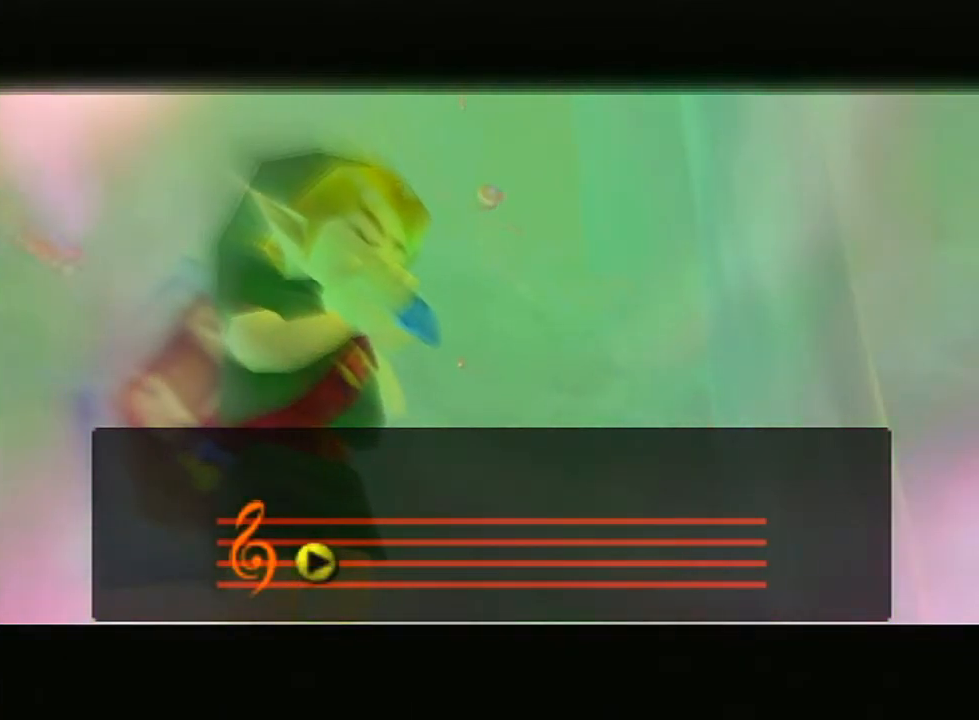
{"buttons": [], "left_stick": "center", "right_stick": "center", "events": []}
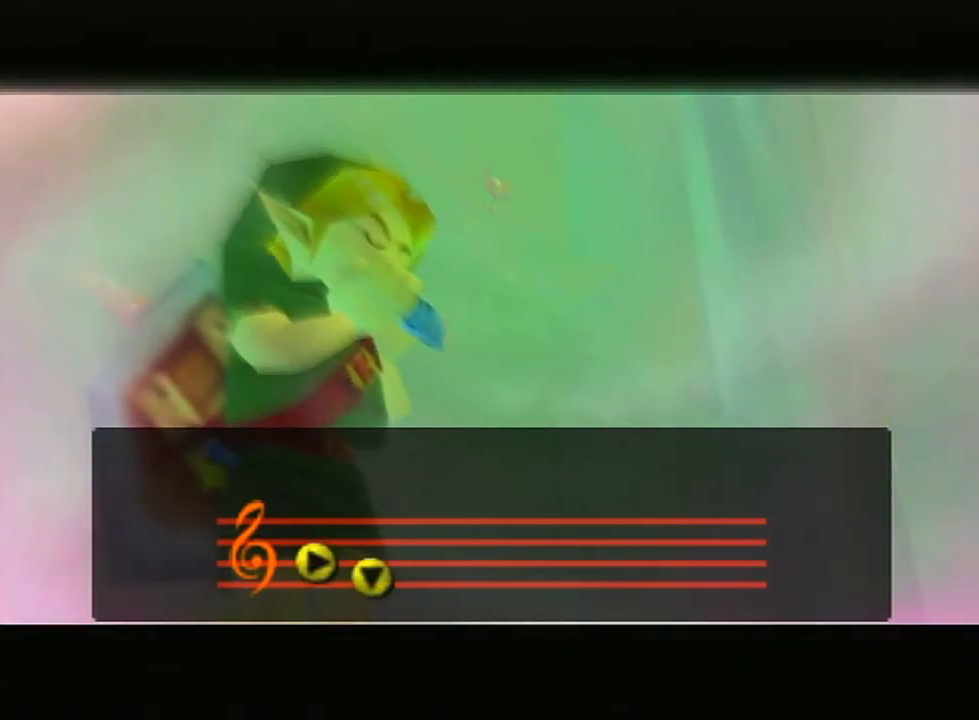
{"buttons": [], "left_stick": "center", "right_stick": "center", "events": [[167, "R1", "down"], [200, "R1", "up"]]}
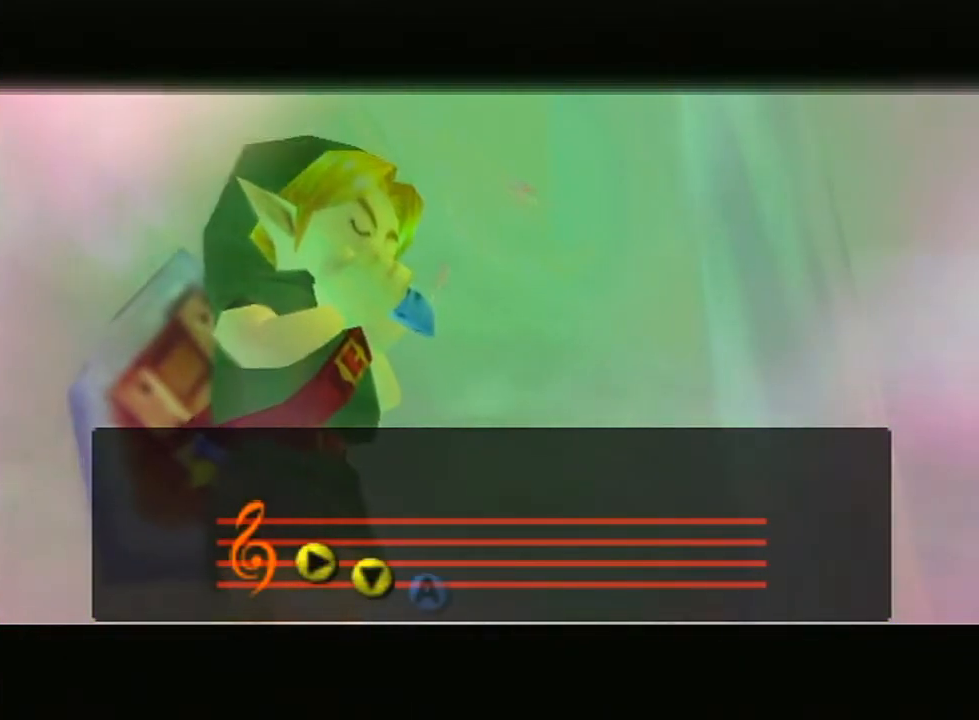
{"buttons": [], "left_stick": "center", "right_stick": "center", "events": []}
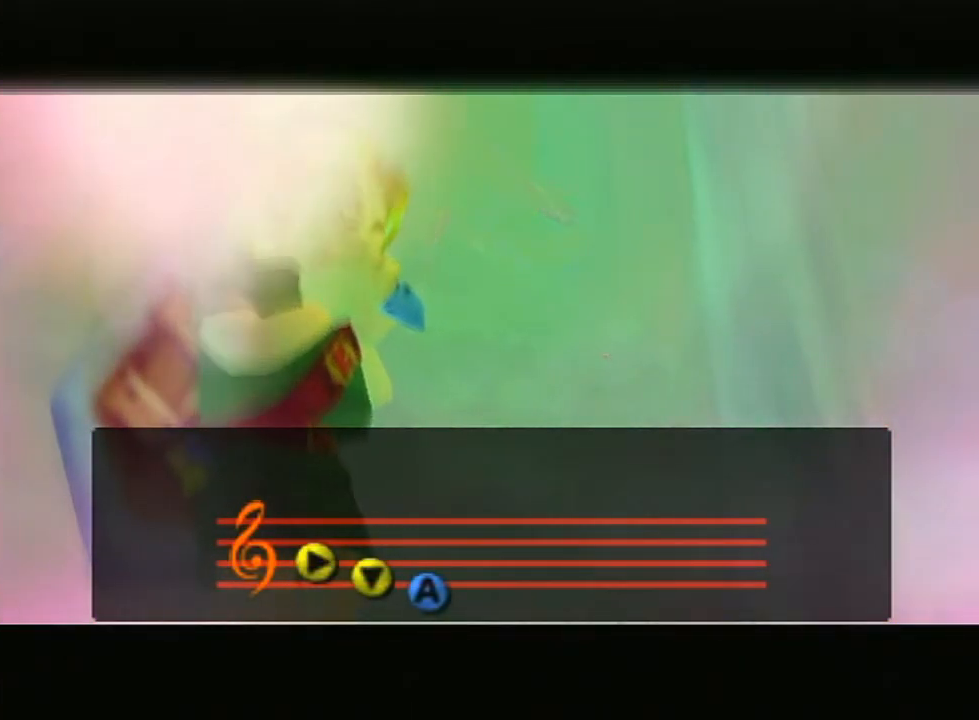
{"buttons": [], "left_stick": "center", "right_stick": "center", "events": [[383, "R1", "down"], [417, "R1", "up"]]}
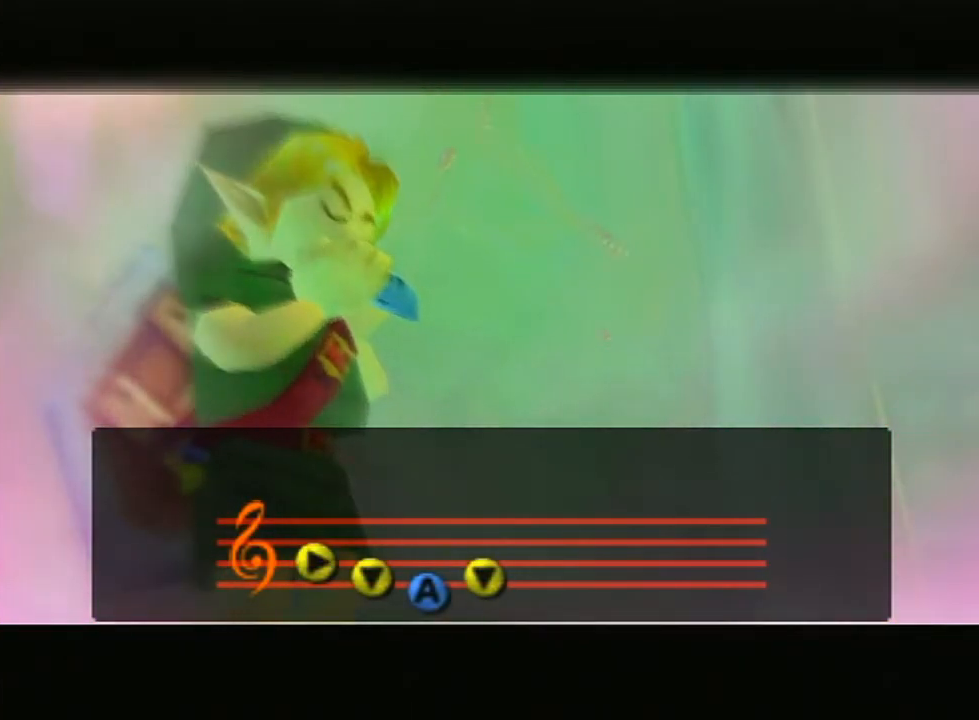
{"buttons": [], "left_stick": "center", "right_stick": "center", "events": []}
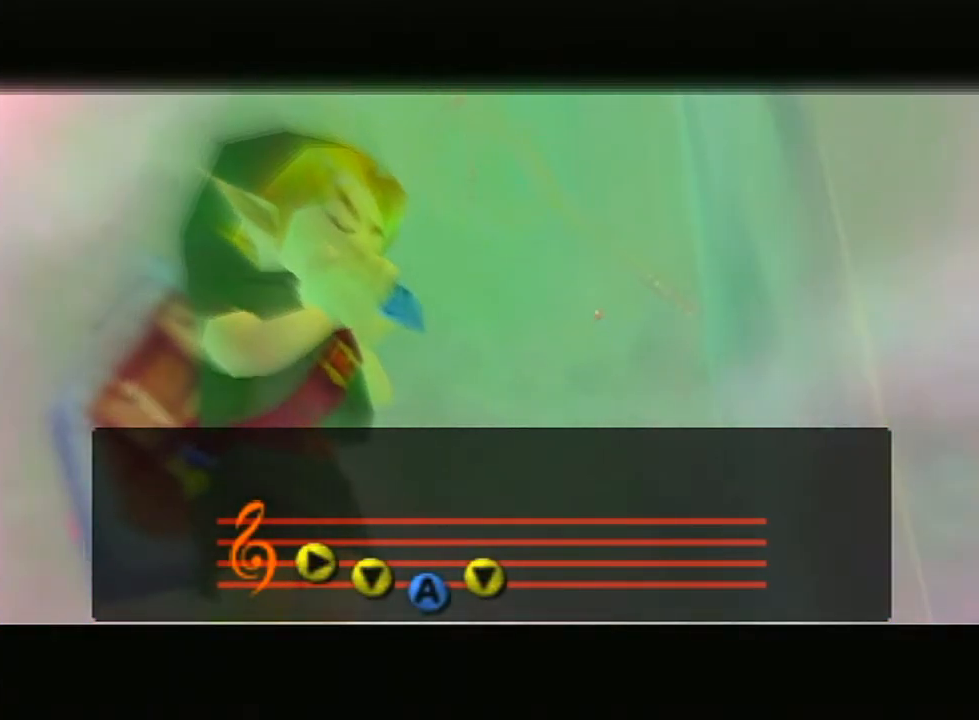
{"buttons": [], "left_stick": "center", "right_stick": "center", "events": []}
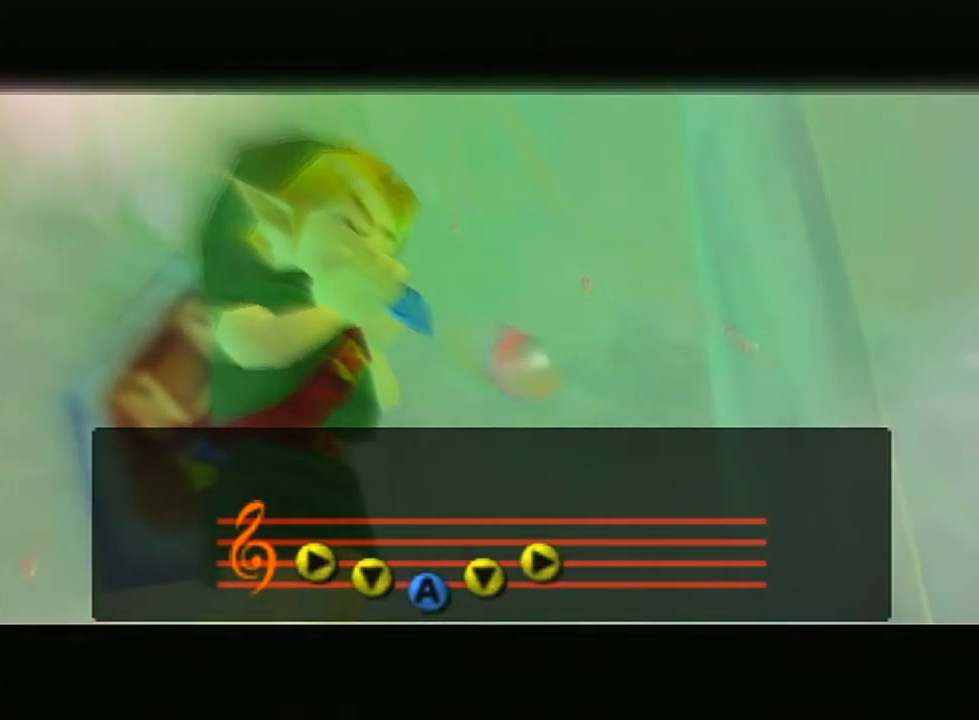
{"buttons": [], "left_stick": "center", "right_stick": "center", "events": []}
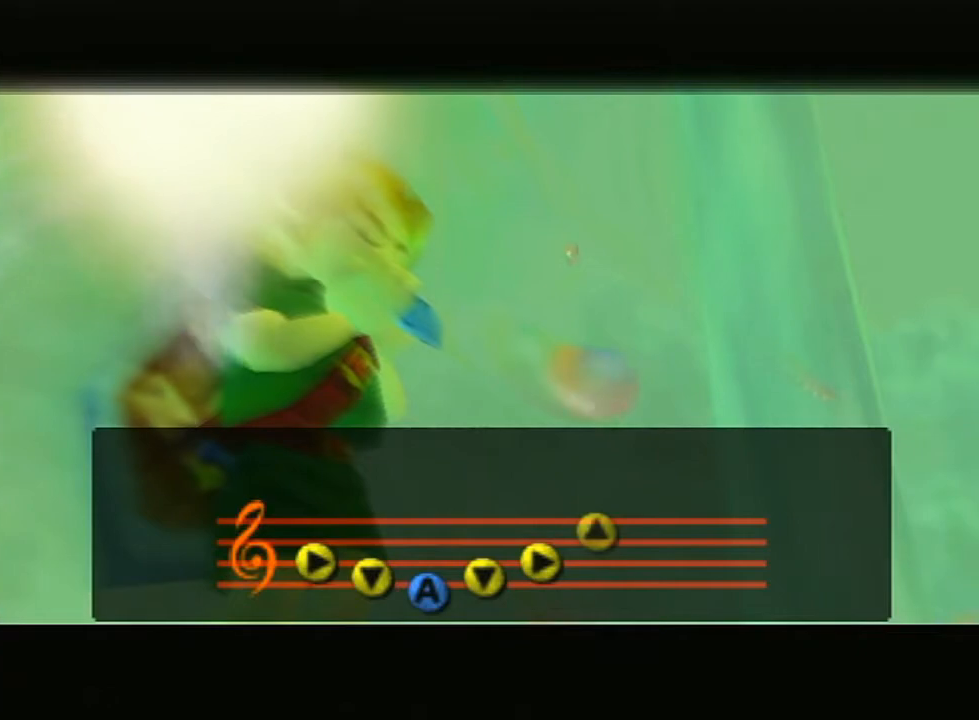
{"buttons": [], "left_stick": "center", "right_stick": "center", "events": []}
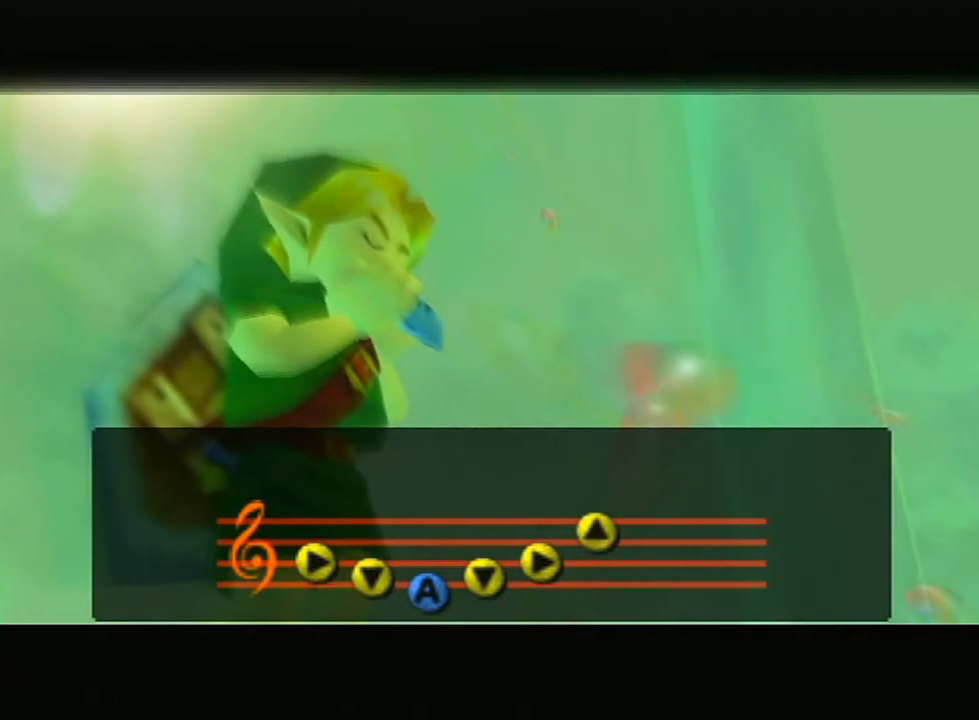
{"buttons": [], "left_stick": "center", "right_stick": "center", "events": []}
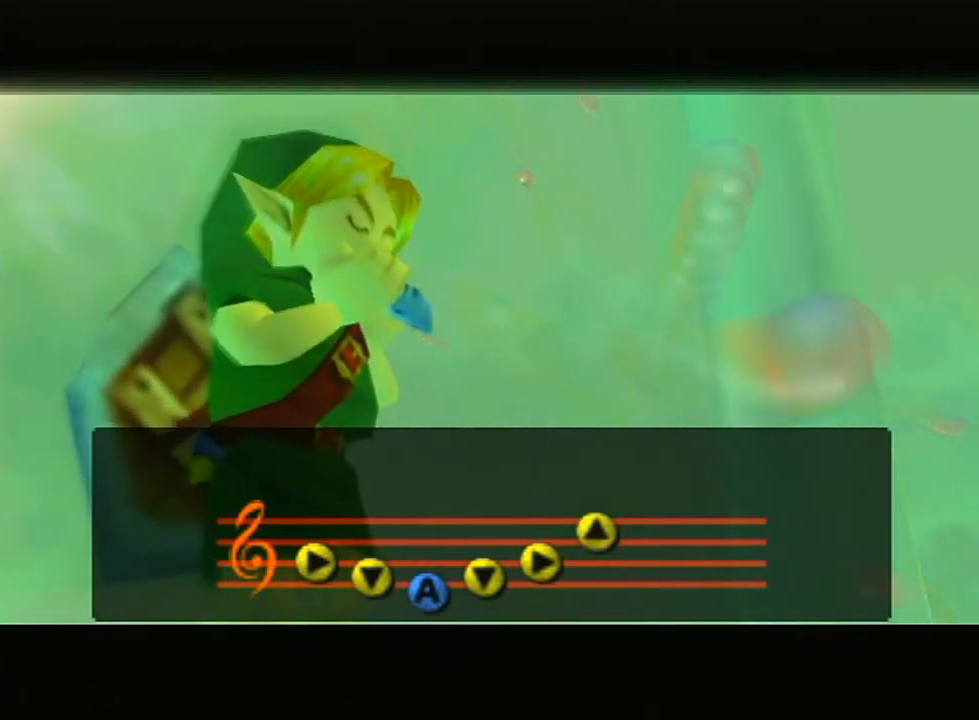
{"buttons": [], "left_stick": "center", "right_stick": "center", "events": []}
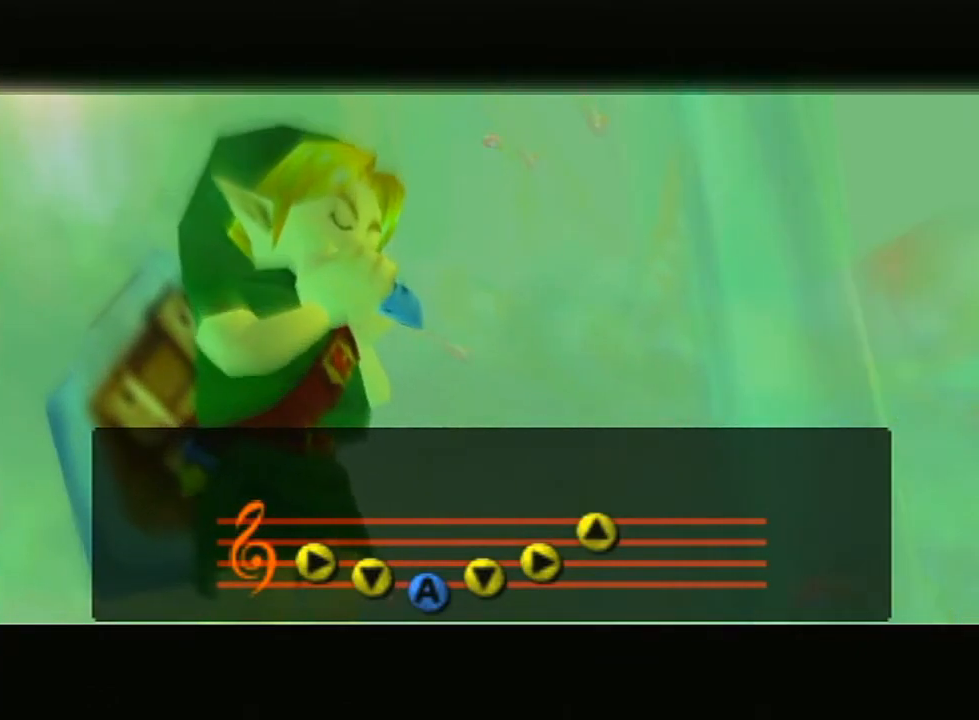
{"buttons": [], "left_stick": "center", "right_stick": "center", "events": []}
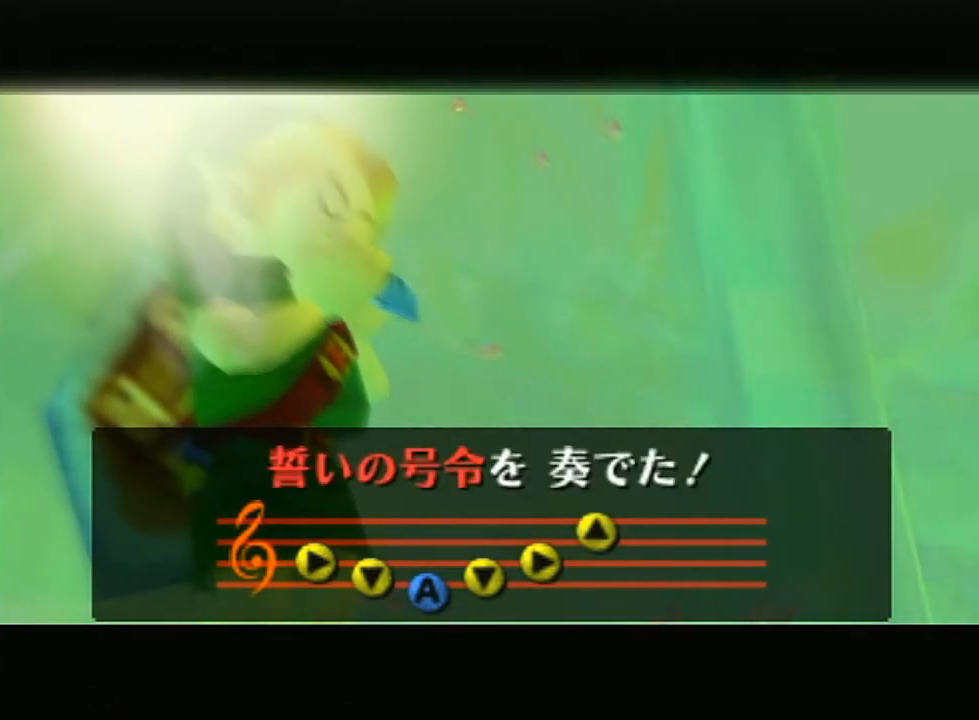
{"buttons": [], "left_stick": "center", "right_stick": "center", "events": []}
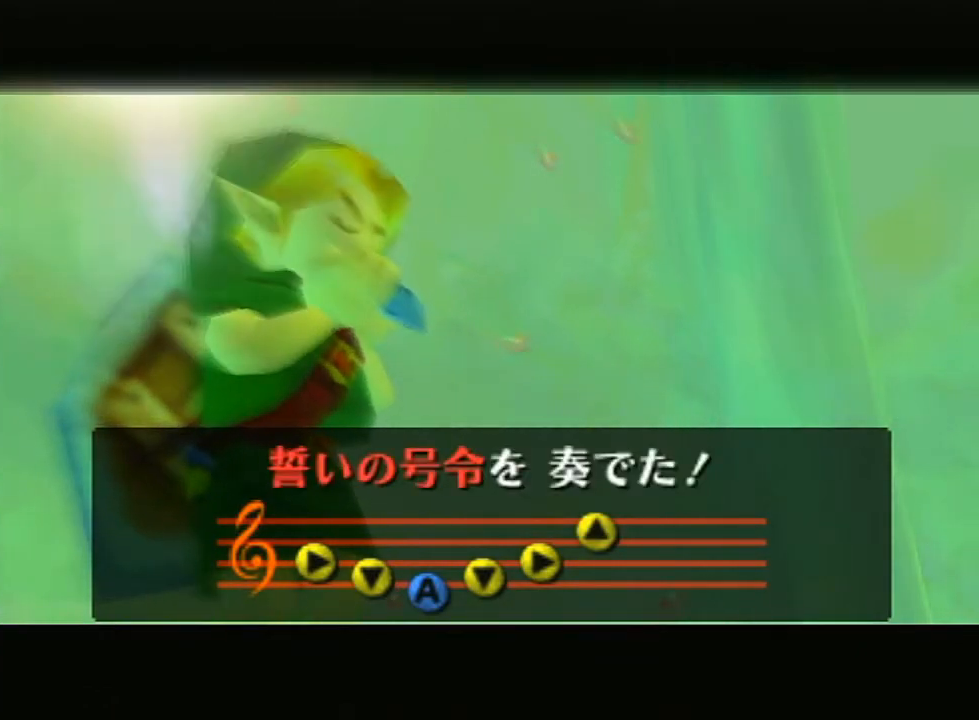
{"buttons": [], "left_stick": "center", "right_stick": "center", "events": []}
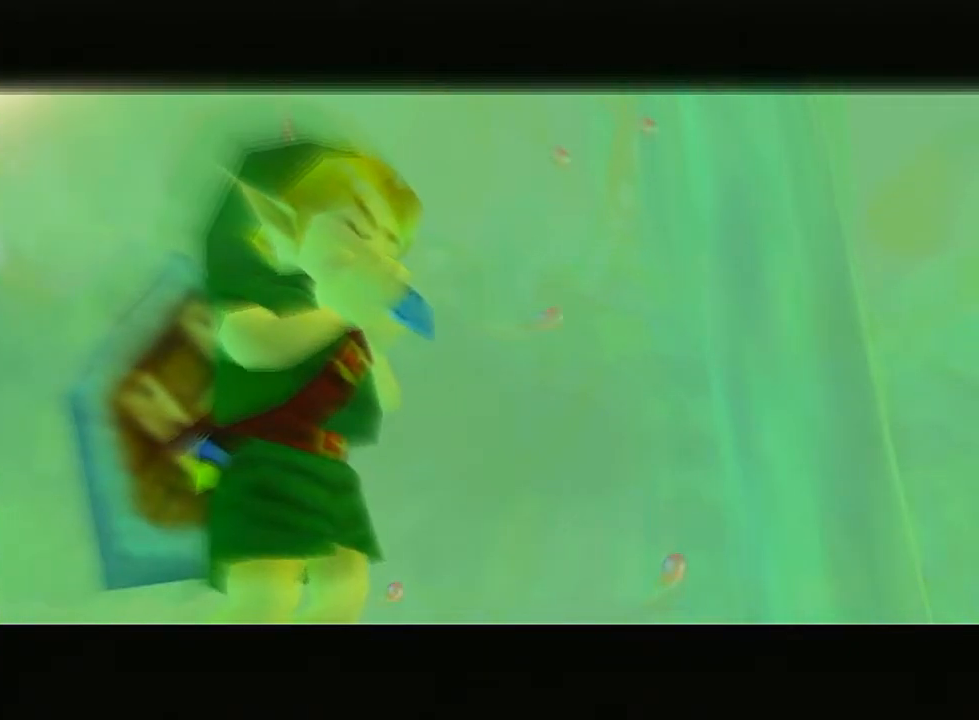
{"buttons": [], "left_stick": "center", "right_stick": "center", "events": [[267, "R1", "down"], [300, "R1", "up"]]}
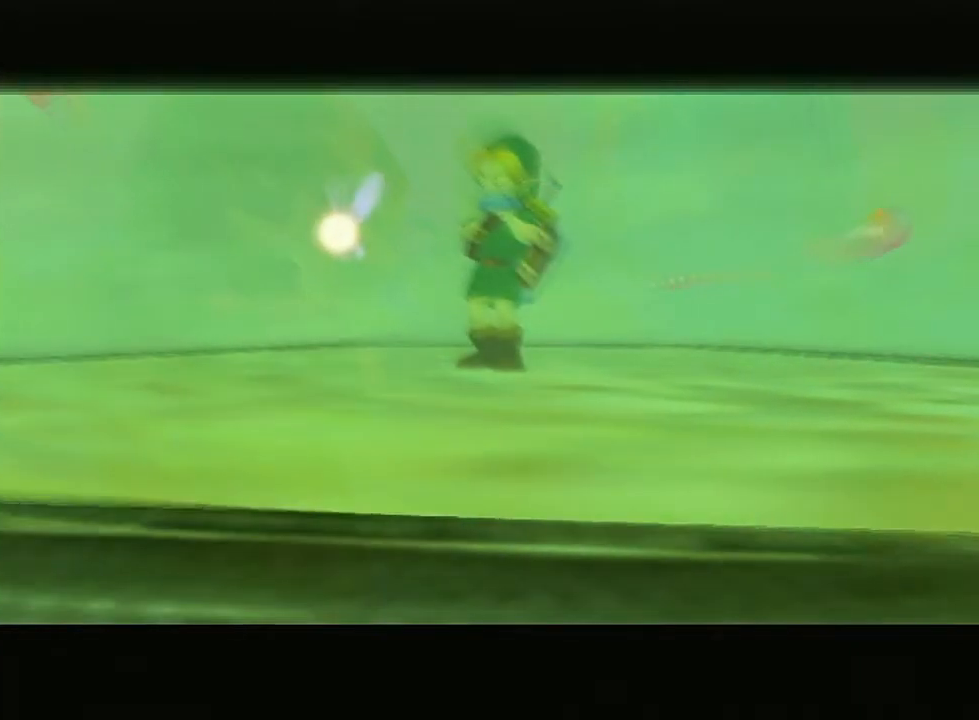
{"buttons": [], "left_stick": "center", "right_stick": "center", "events": []}
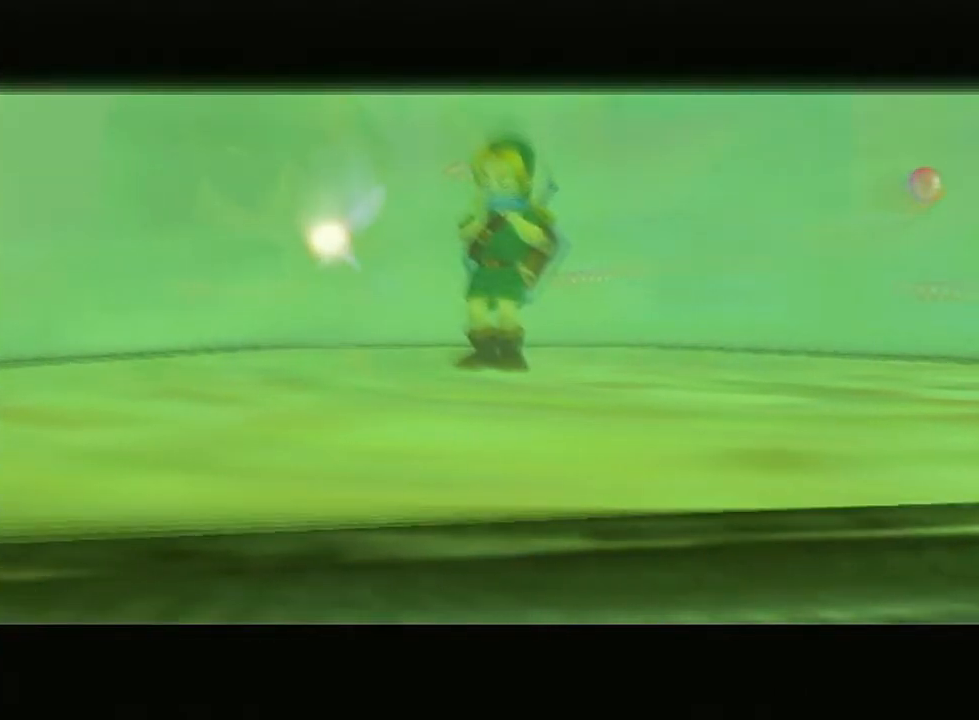
{"buttons": [], "left_stick": "center", "right_stick": "center", "events": []}
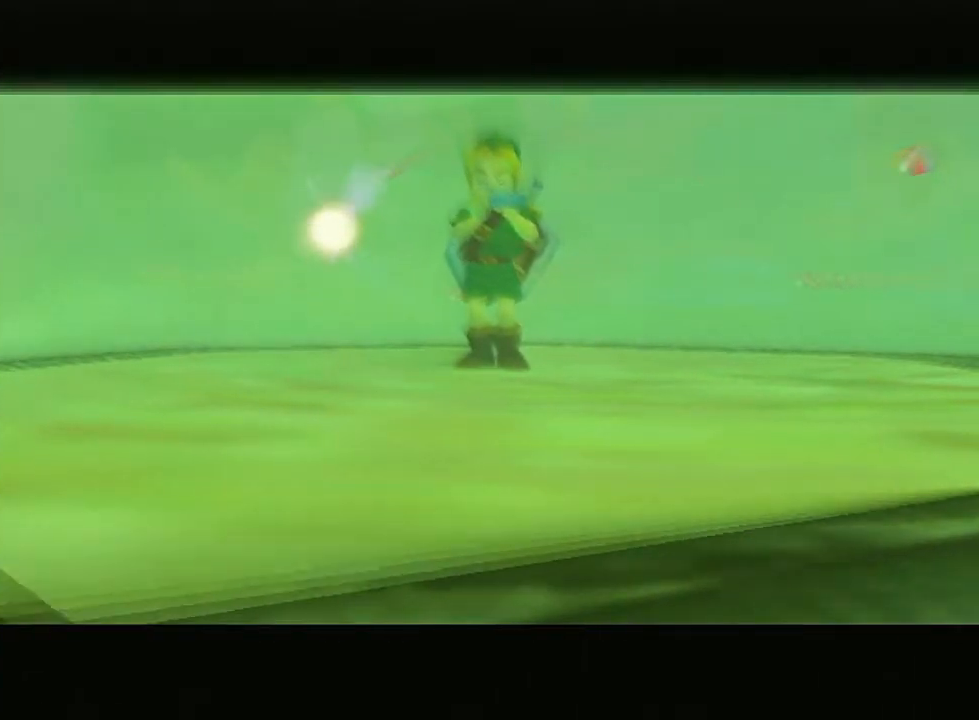
{"buttons": [], "left_stick": "center", "right_stick": "center", "events": []}
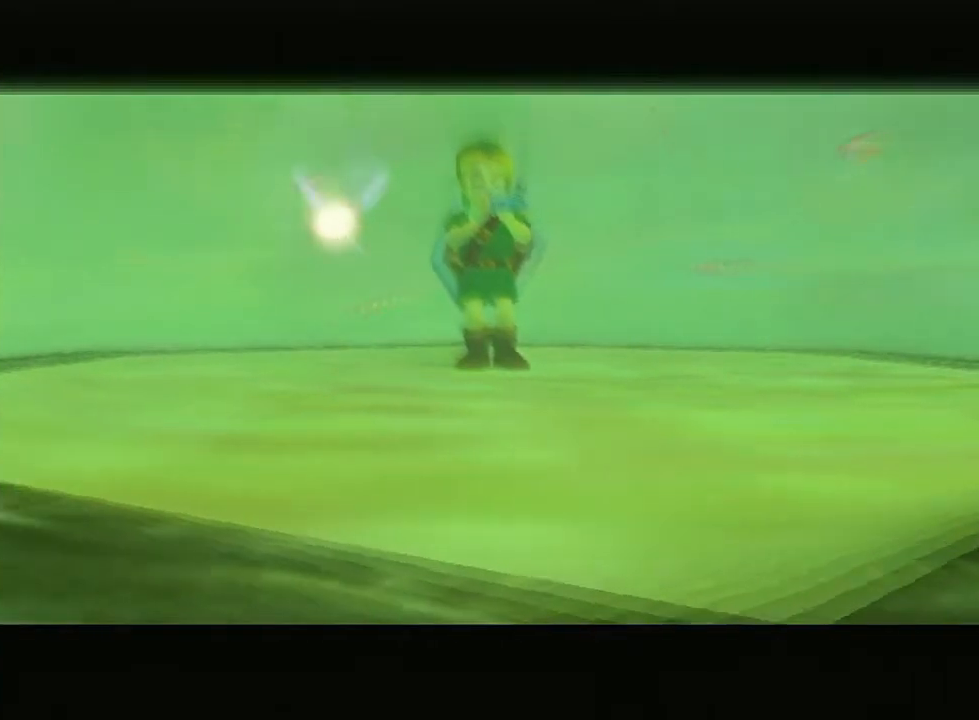
{"buttons": [], "left_stick": "center", "right_stick": "center", "events": []}
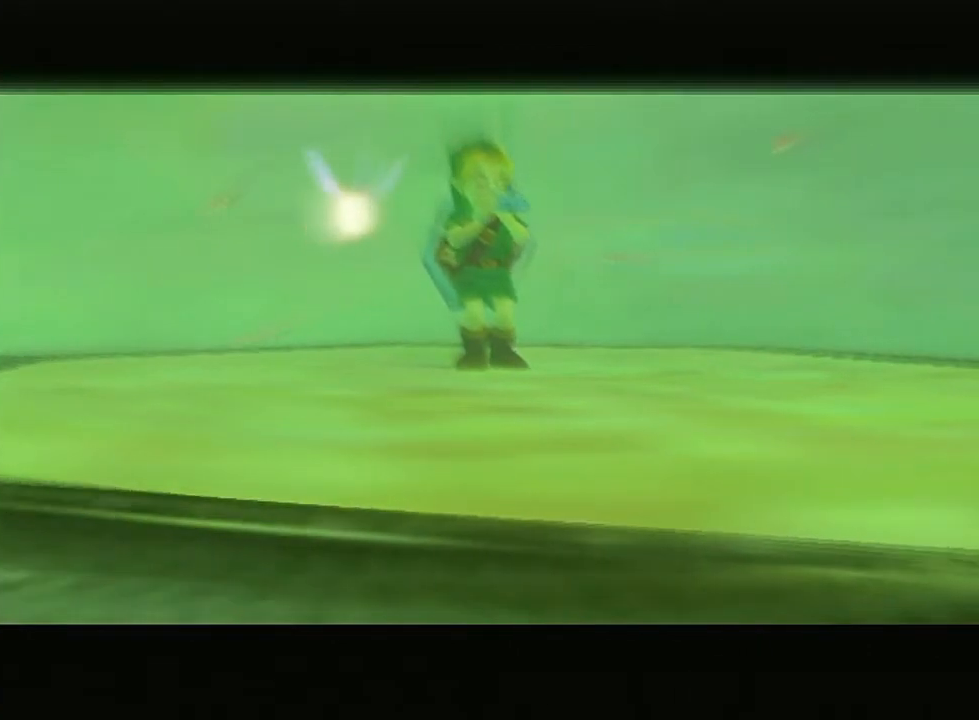
{"buttons": [], "left_stick": "center", "right_stick": "center", "events": []}
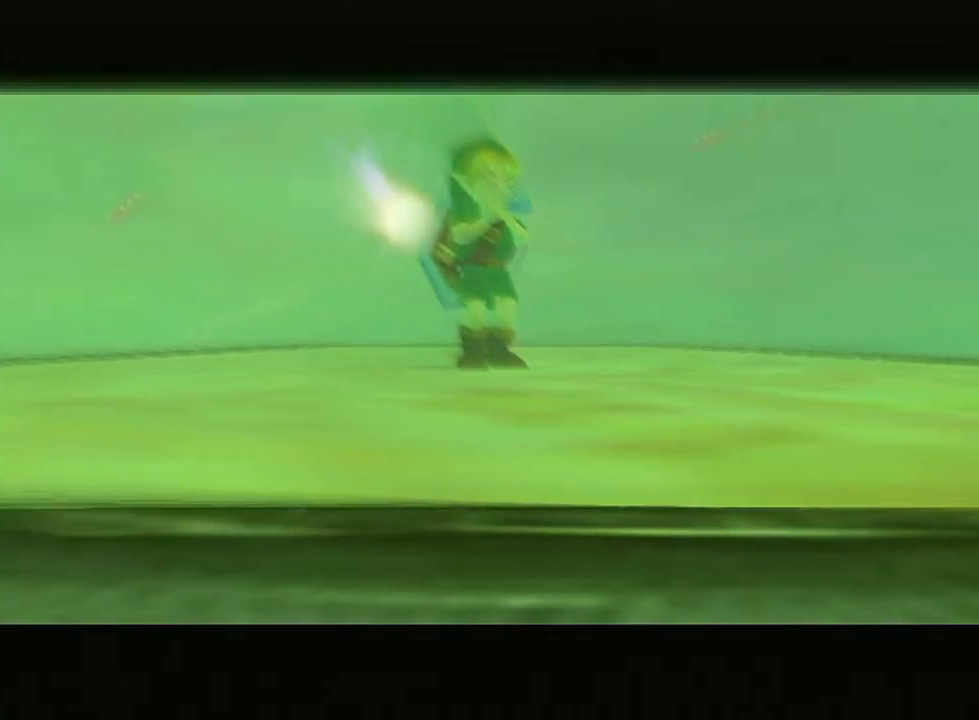
{"buttons": [], "left_stick": "center", "right_stick": "center", "events": [[50, "R1", "down"], [83, "R1", "up"]]}